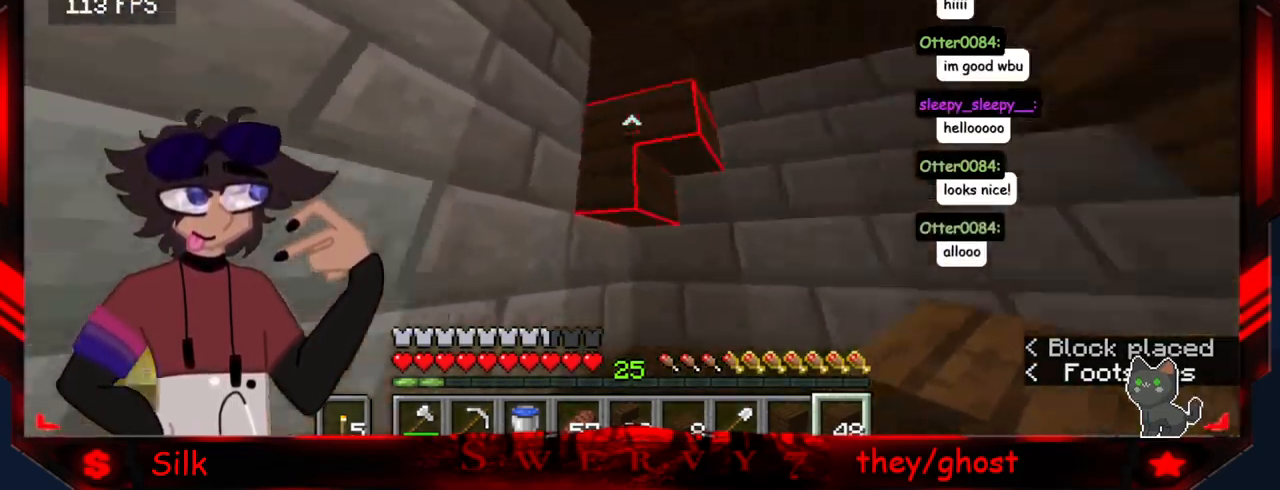
Gameplay with keyboard and mouse; each line is a JSON object with the keys and mouse buttons held at the frame after it. "events" lists presses ("down") and releases ("up") of "a", "d", "s", "mouse_left" and "mouse_right" between this image and that frame as [ms after this image, input, new state], when the widget could be followed in between. "mouse_left", "mouse_right" = the "left", "right" buttons of the "mouse" list. No other keys are recorded. Fast repeated clicks can show as one long hold. Mouse movement is not recorded.
{"keys": [], "mouse": [], "events": [[184, "d", "down"], [450, "d", "up"]]}
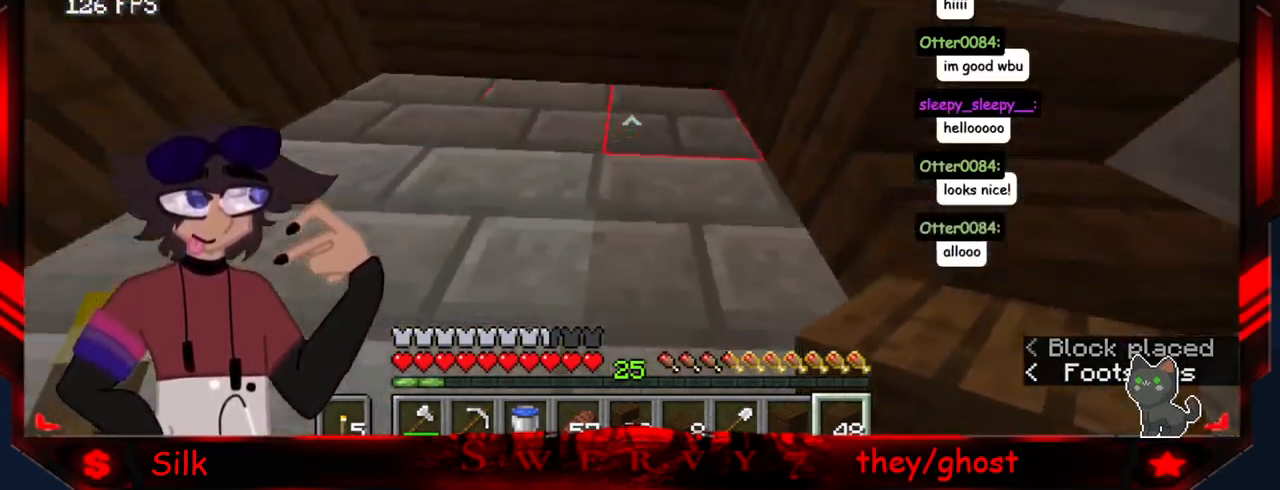
{"keys": ["a"], "mouse": ["right"], "events": [[67, "mouse_right", "down"], [100, "a", "down"], [234, "mouse_right", "up"], [300, "mouse_right", "down"], [434, "mouse_right", "up"], [500, "mouse_right", "down"]]}
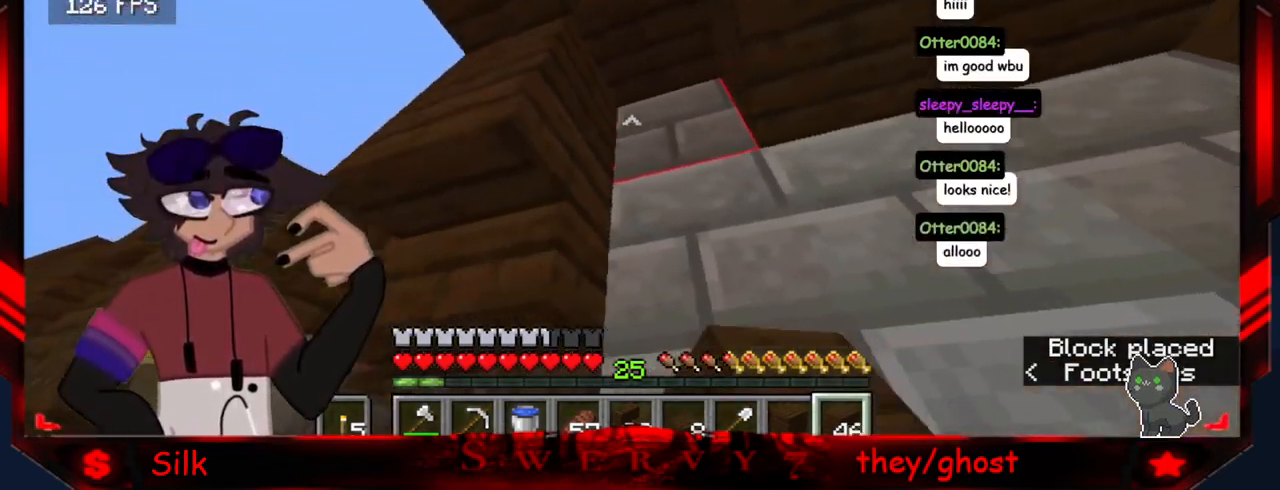
{"keys": [], "mouse": [], "events": [[117, "a", "up"], [134, "mouse_right", "up"]]}
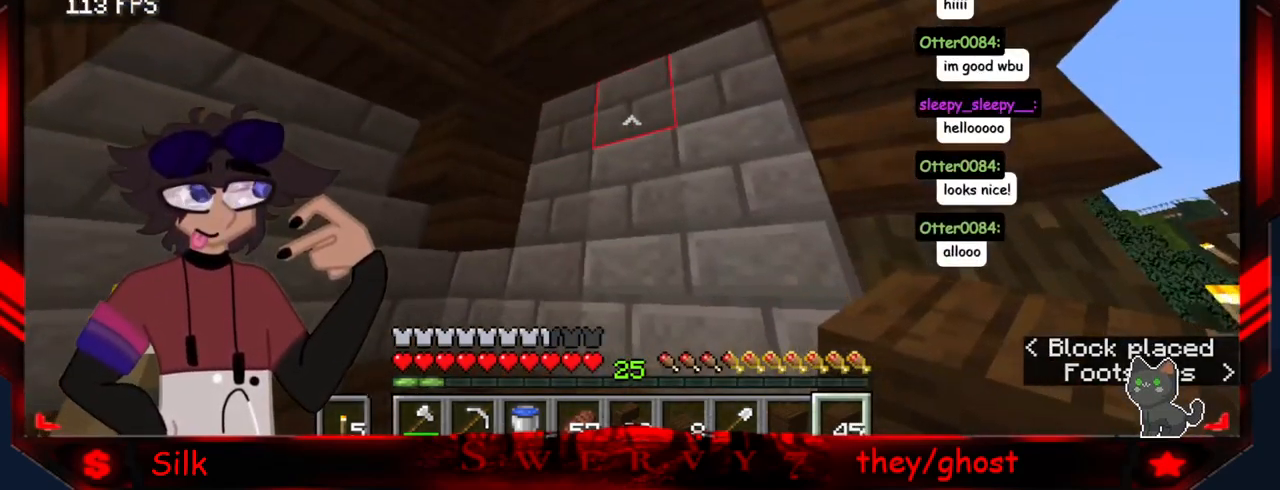
{"keys": [], "mouse": [], "events": [[100, "a", "down"], [334, "a", "up"]]}
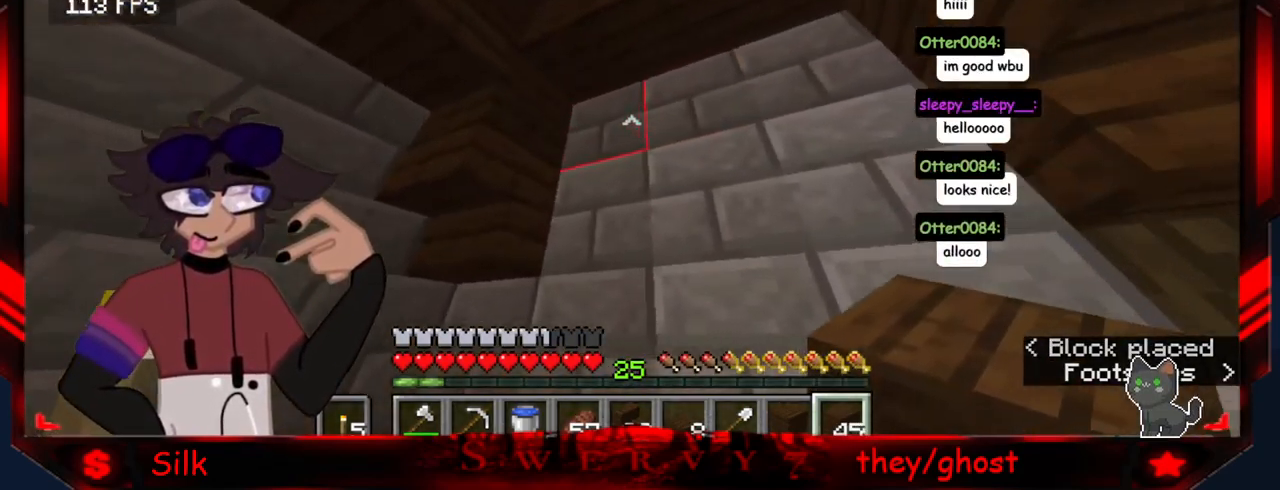
{"keys": ["d"], "mouse": ["right"], "events": [[50, "mouse_right", "down"], [167, "d", "down"], [184, "mouse_right", "up"], [267, "mouse_right", "down"], [384, "mouse_right", "up"], [450, "mouse_right", "down"]]}
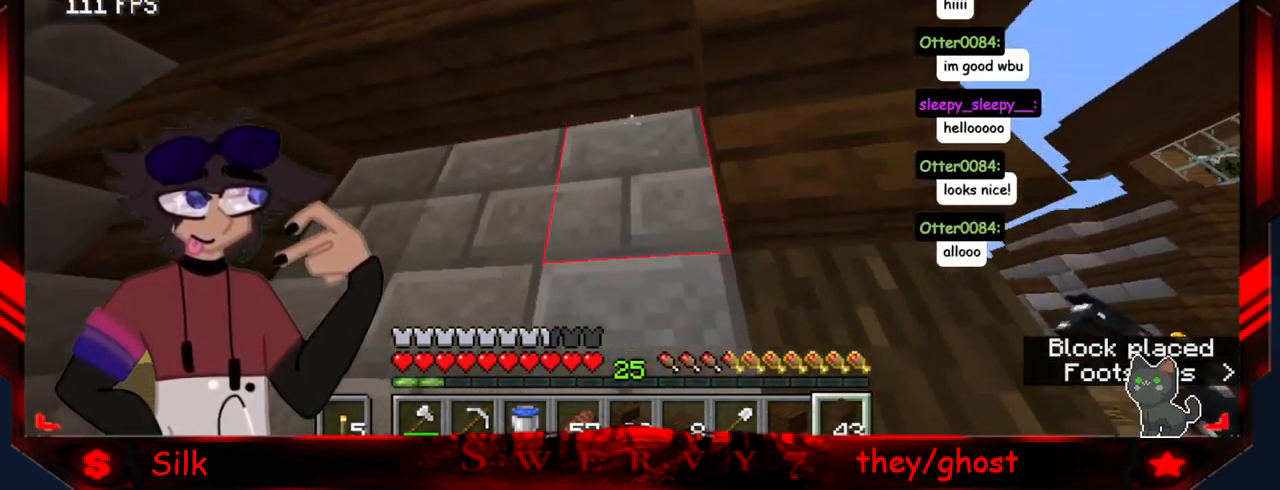
{"keys": ["d"], "mouse": [], "events": [[100, "mouse_right", "up"]]}
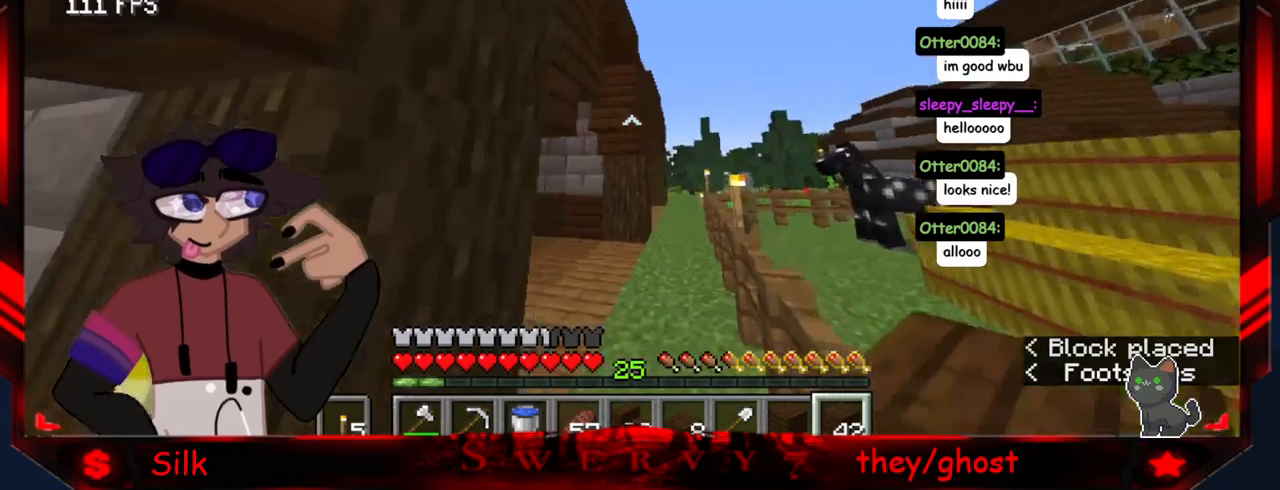
{"keys": [], "mouse": [], "events": [[400, "d", "up"]]}
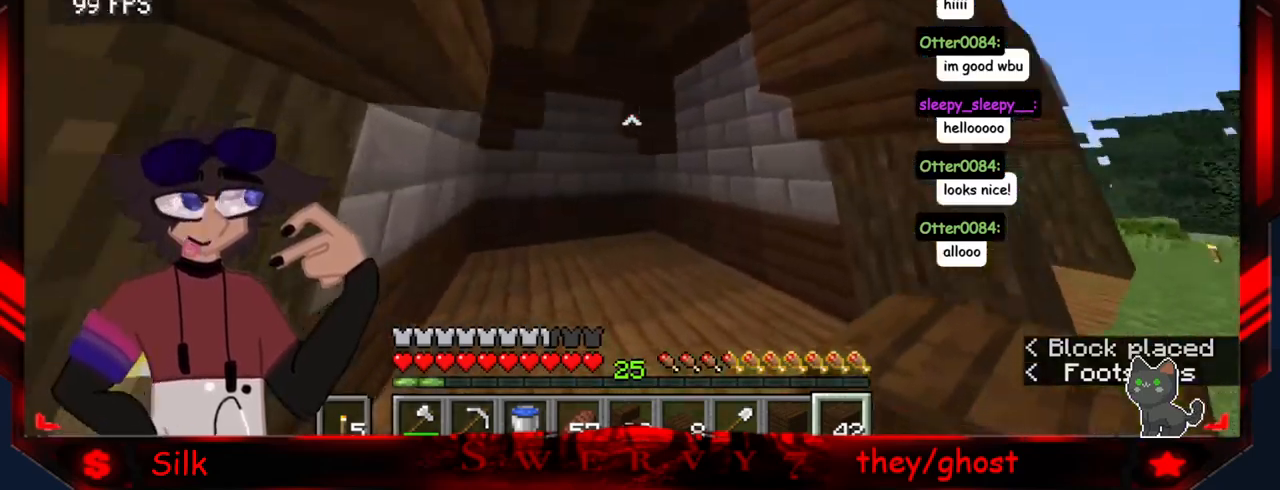
{"keys": [], "mouse": ["right"], "events": [[483, "mouse_right", "down"]]}
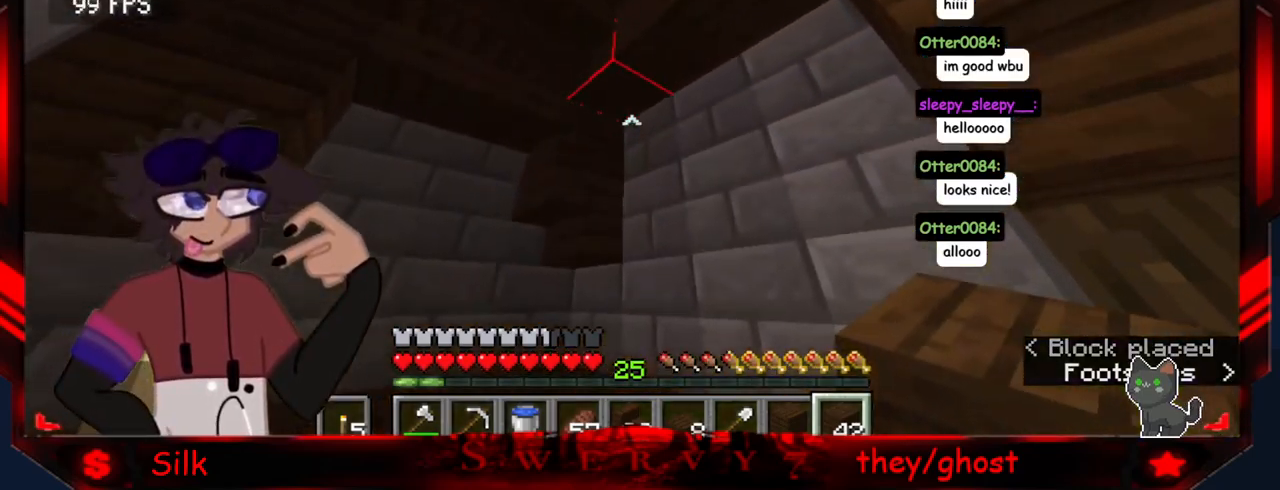
{"keys": [], "mouse": ["right"], "events": [[83, "d", "down"], [133, "mouse_right", "up"], [216, "mouse_right", "down"], [416, "d", "up"]]}
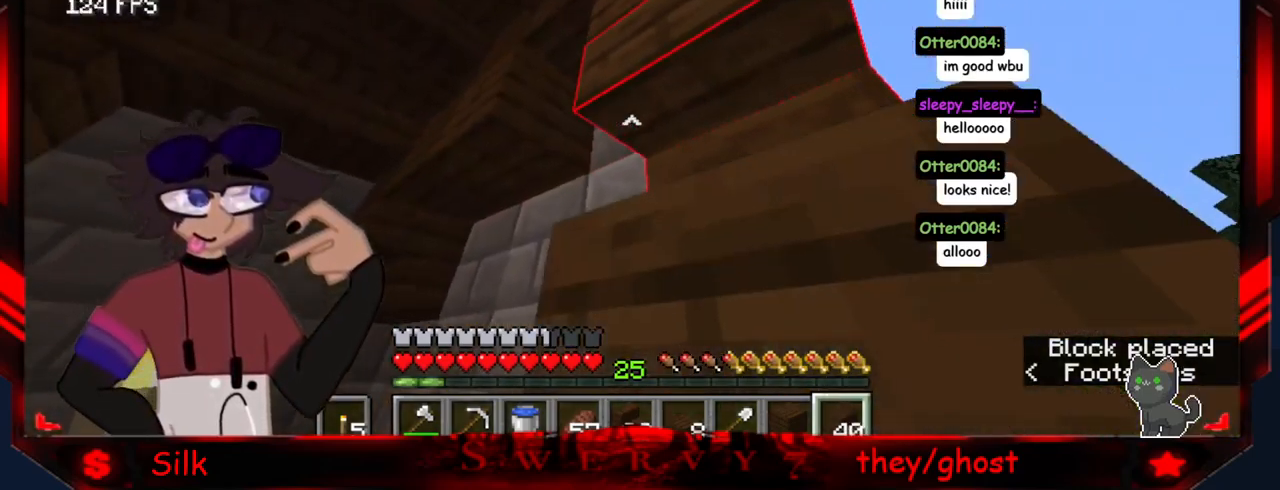
{"keys": [], "mouse": [], "events": [[100, "mouse_right", "up"]]}
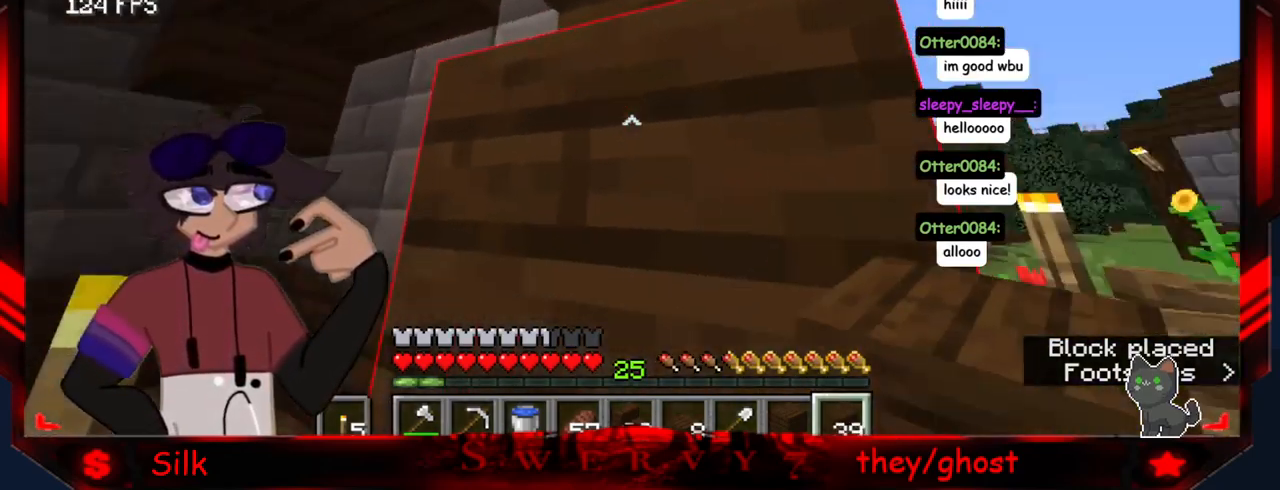
{"keys": [], "mouse": [], "events": []}
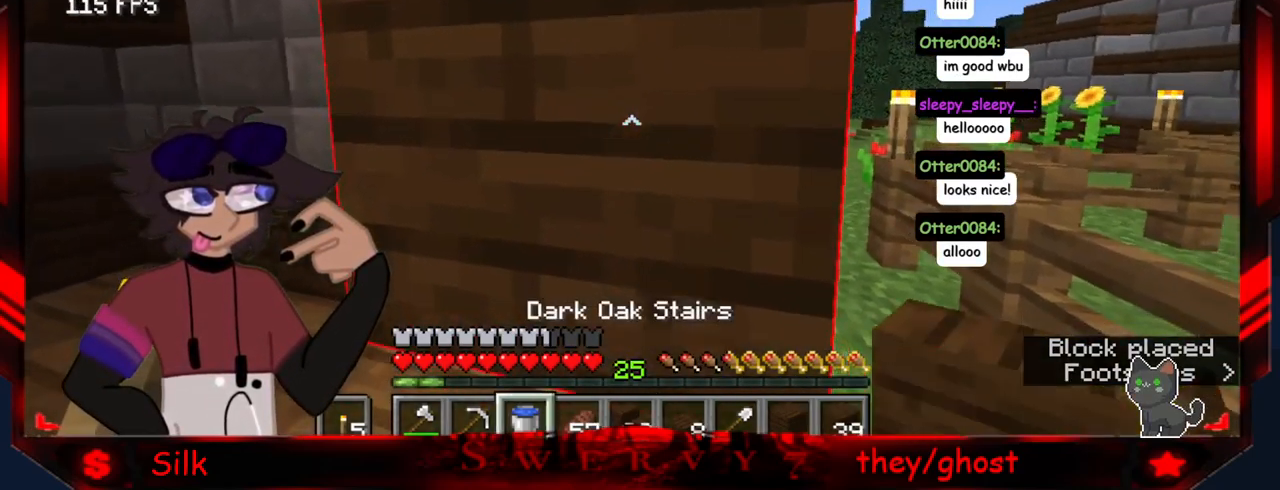
{"keys": [], "mouse": ["left"], "events": [[333, "mouse_left", "down"]]}
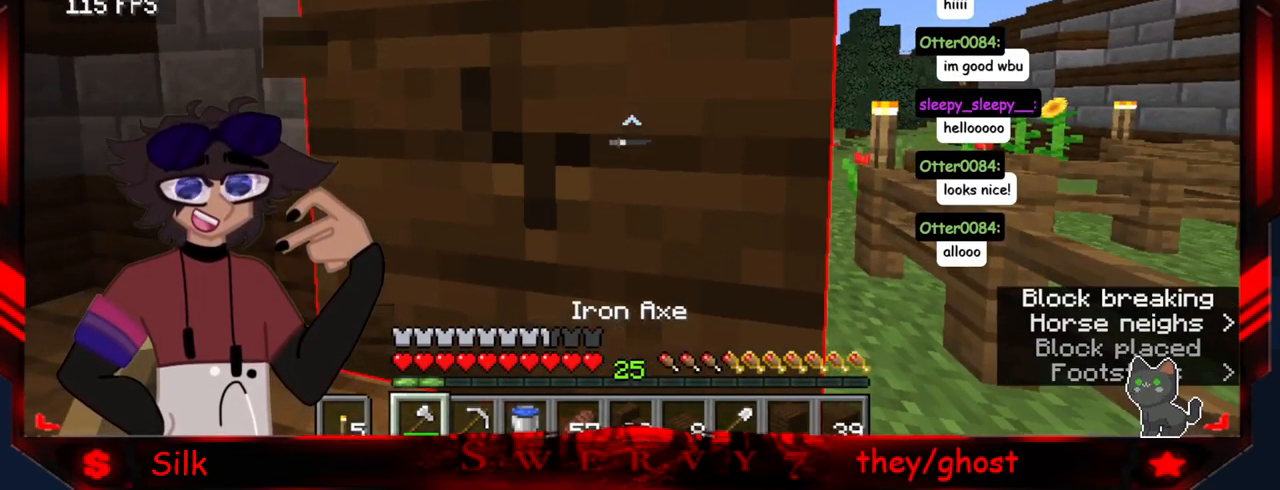
{"keys": [], "mouse": ["left"], "events": []}
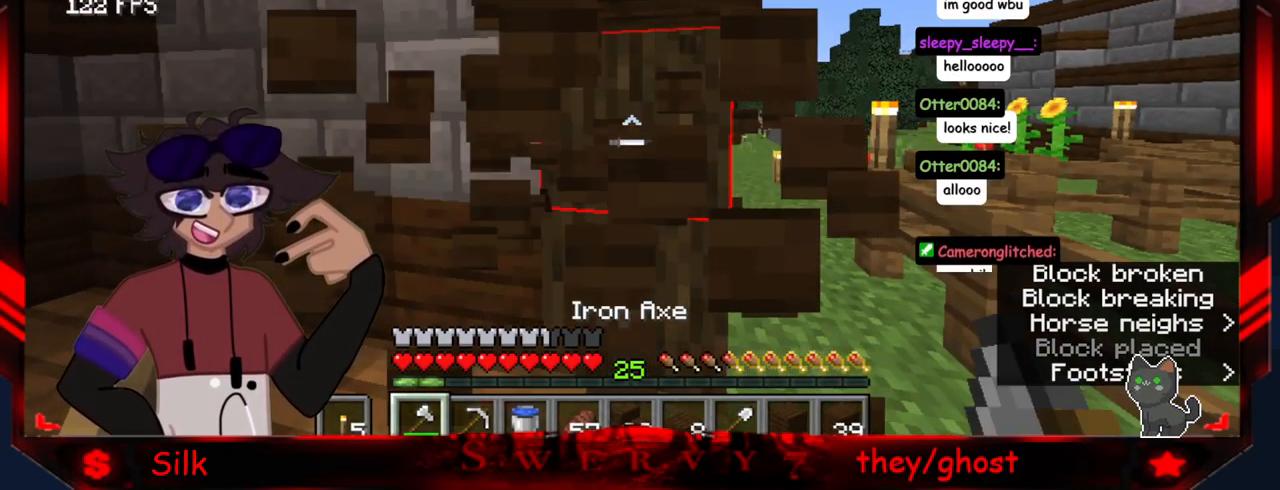
{"keys": ["a"], "mouse": [], "events": [[166, "mouse_left", "up"], [300, "a", "down"]]}
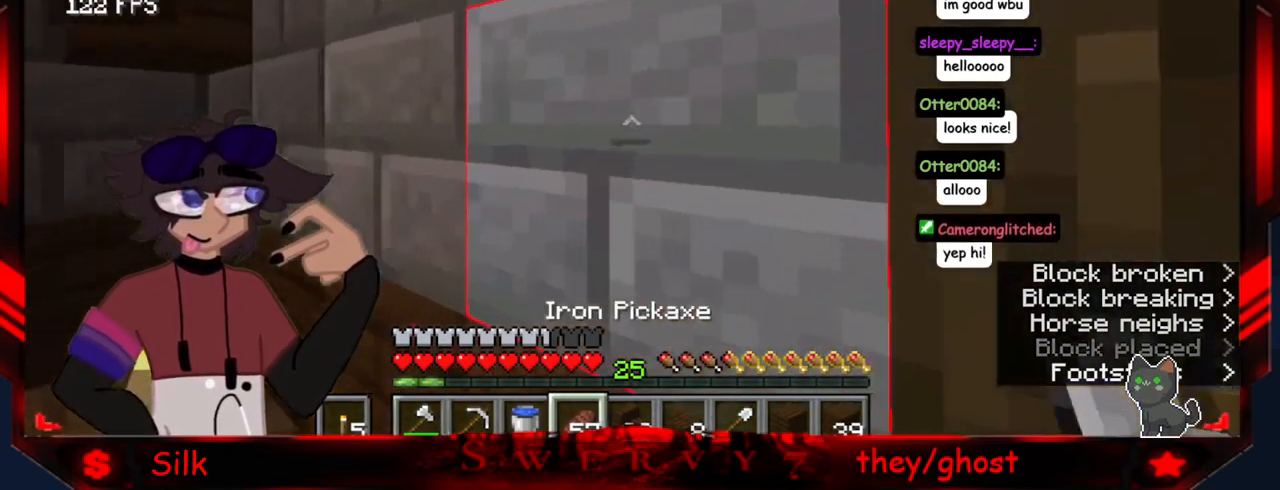
{"keys": [], "mouse": [], "events": [[450, "a", "up"]]}
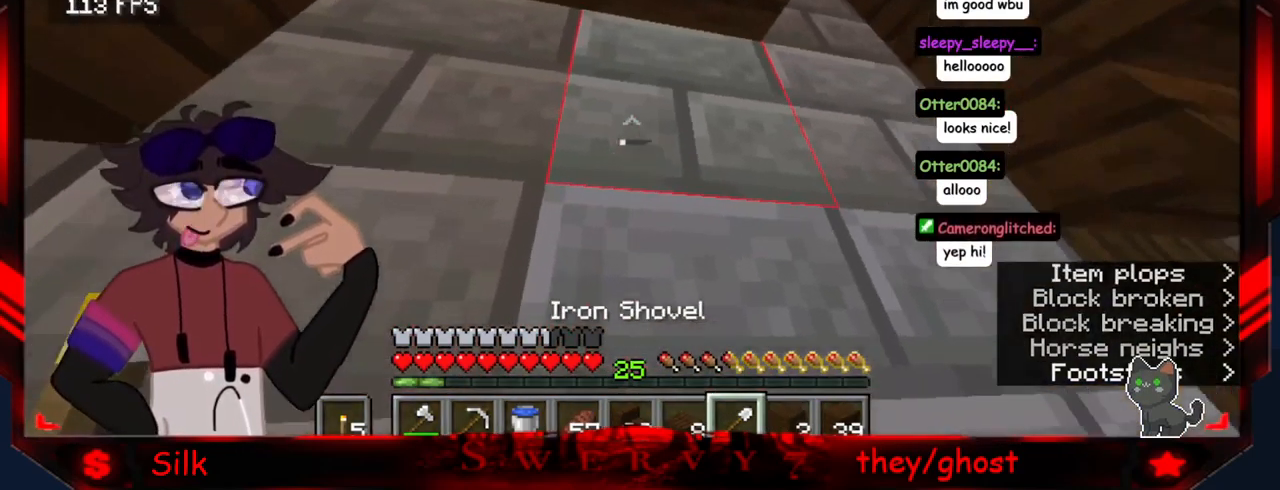
{"keys": ["d", "s"], "mouse": [], "events": [[150, "d", "down"], [300, "s", "down"]]}
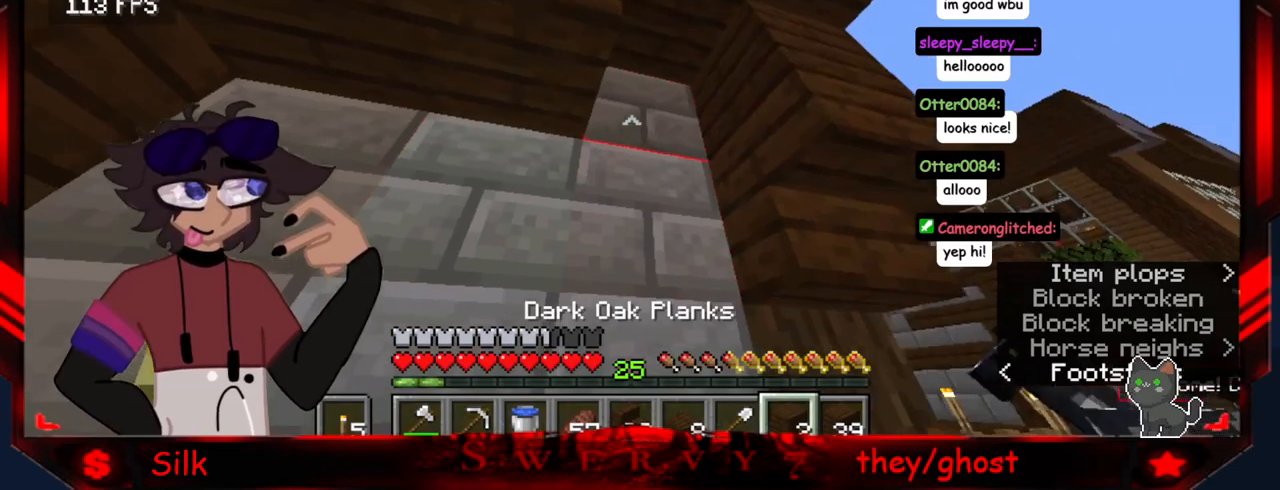
{"keys": [], "mouse": [], "events": [[33, "s", "up"], [83, "d", "up"], [133, "mouse_right", "down"], [333, "mouse_right", "up"]]}
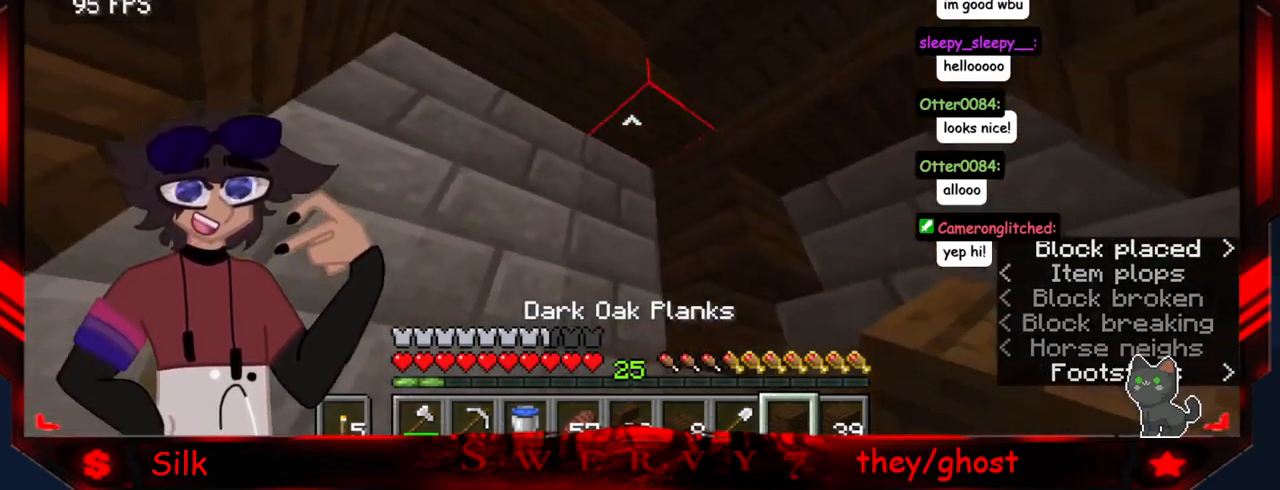
{"keys": [], "mouse": [], "events": [[150, "s", "down"], [316, "s", "up"]]}
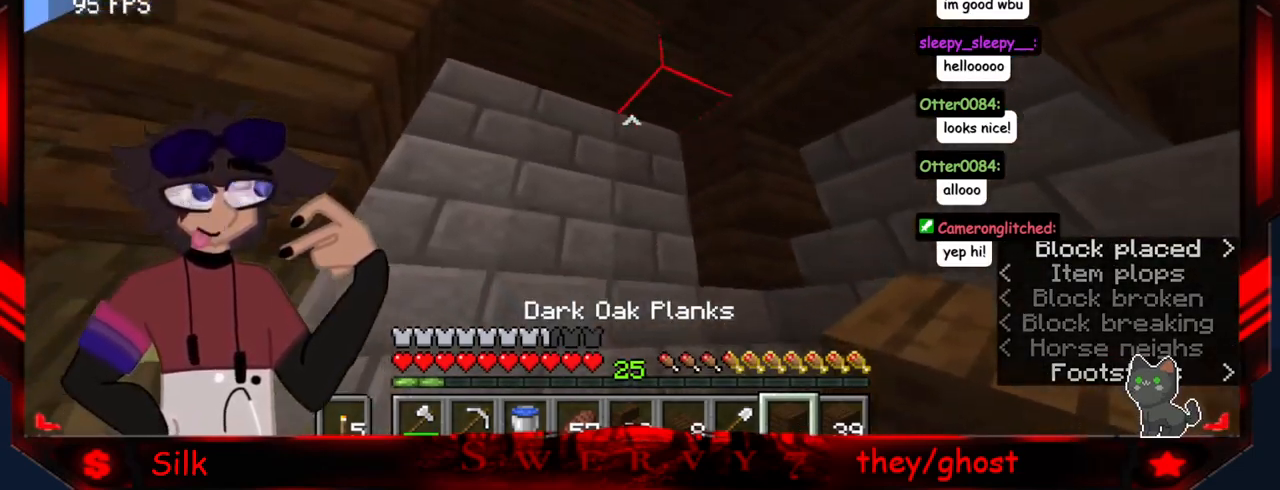
{"keys": [], "mouse": [], "events": [[50, "mouse_right", "down"], [250, "mouse_right", "up"]]}
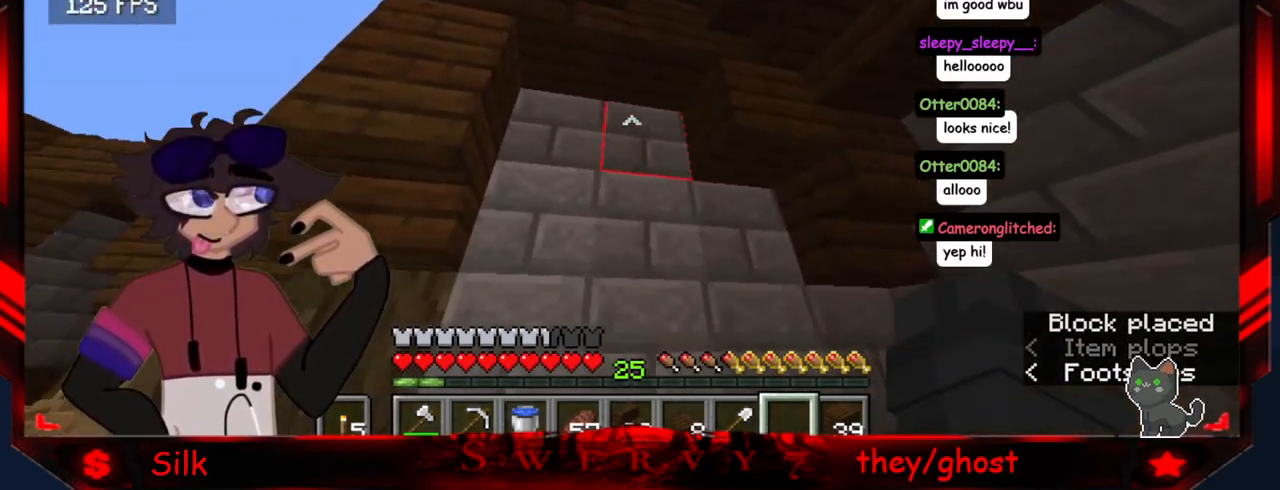
{"keys": ["a"], "mouse": ["right"], "events": [[400, "mouse_right", "down"], [500, "a", "down"]]}
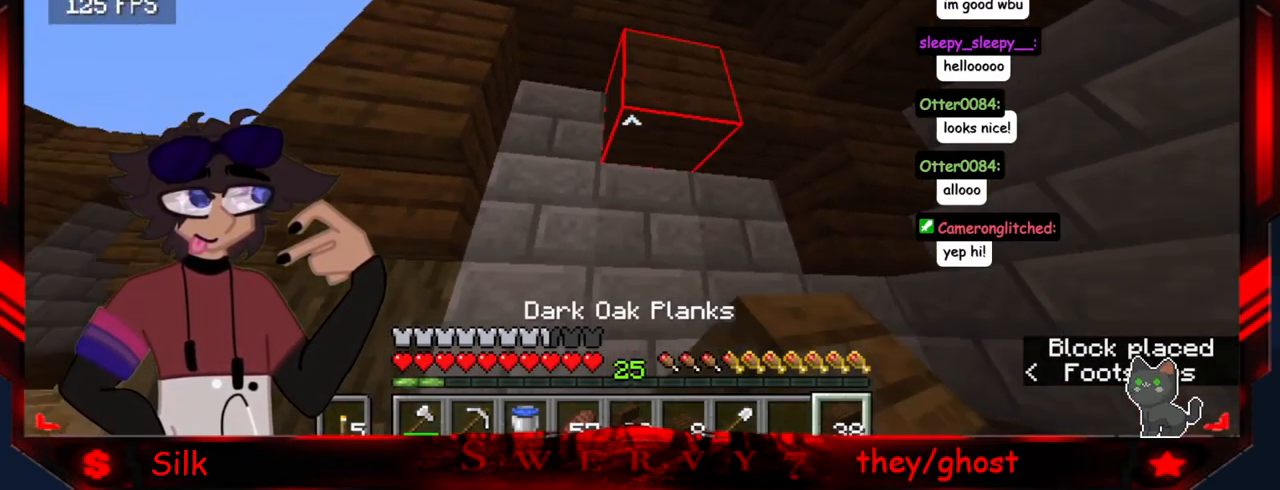
{"keys": ["d"], "mouse": [], "events": [[16, "mouse_right", "up"], [100, "mouse_right", "down"], [250, "mouse_right", "up"], [266, "d", "down"], [350, "a", "up"]]}
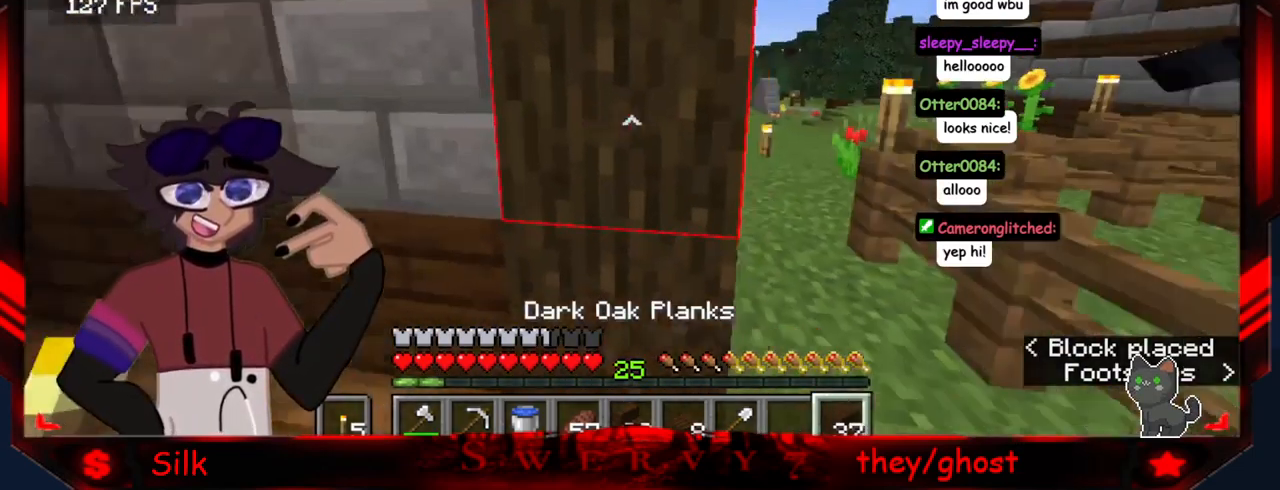
{"keys": ["d"], "mouse": [], "events": []}
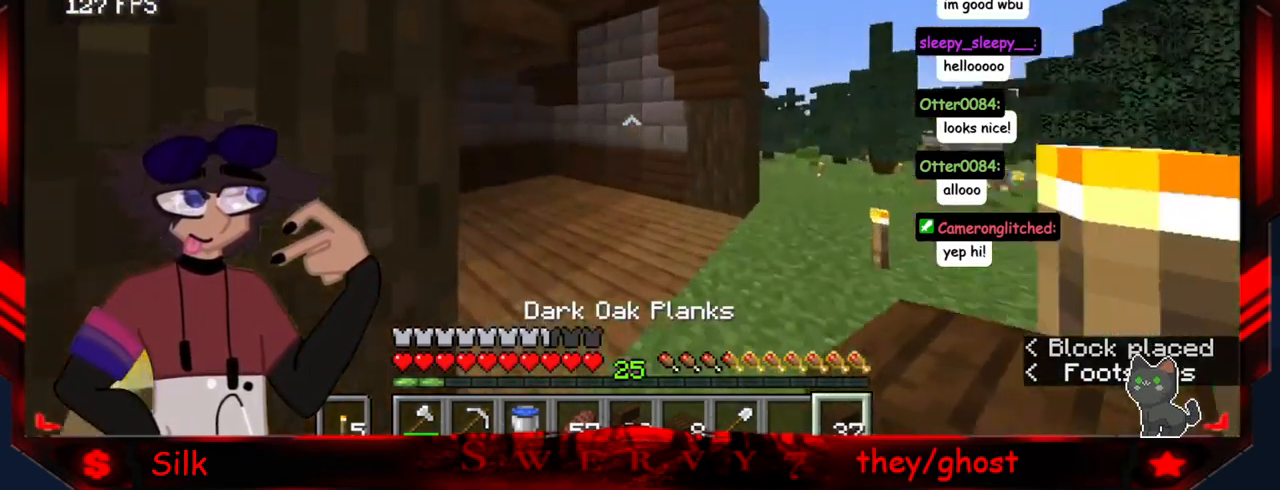
{"keys": ["a"], "mouse": [], "events": [[400, "d", "up"], [433, "a", "down"]]}
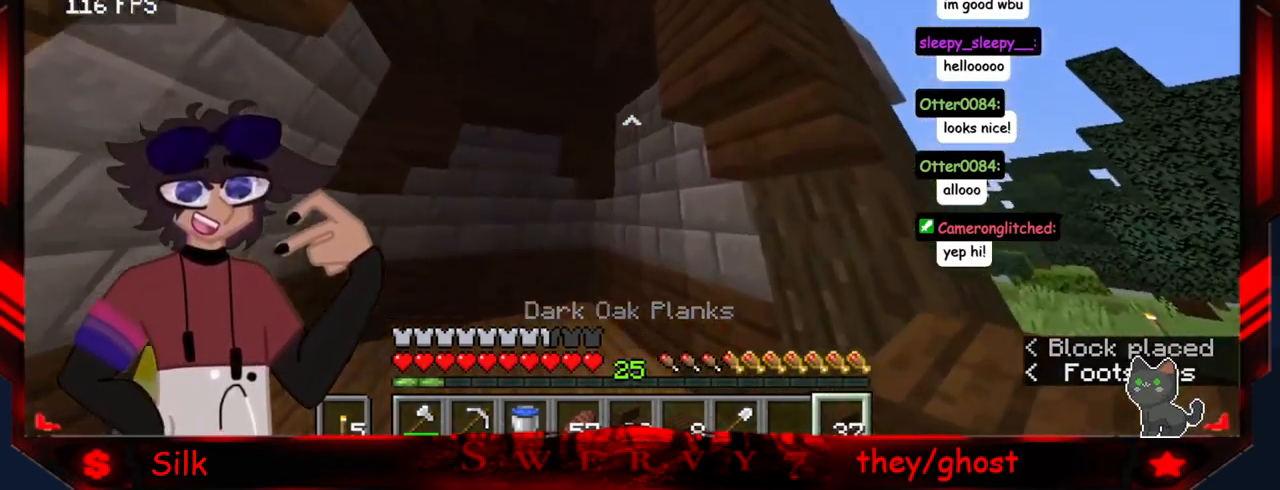
{"keys": [], "mouse": ["right"], "events": [[233, "a", "up"], [350, "mouse_right", "down"]]}
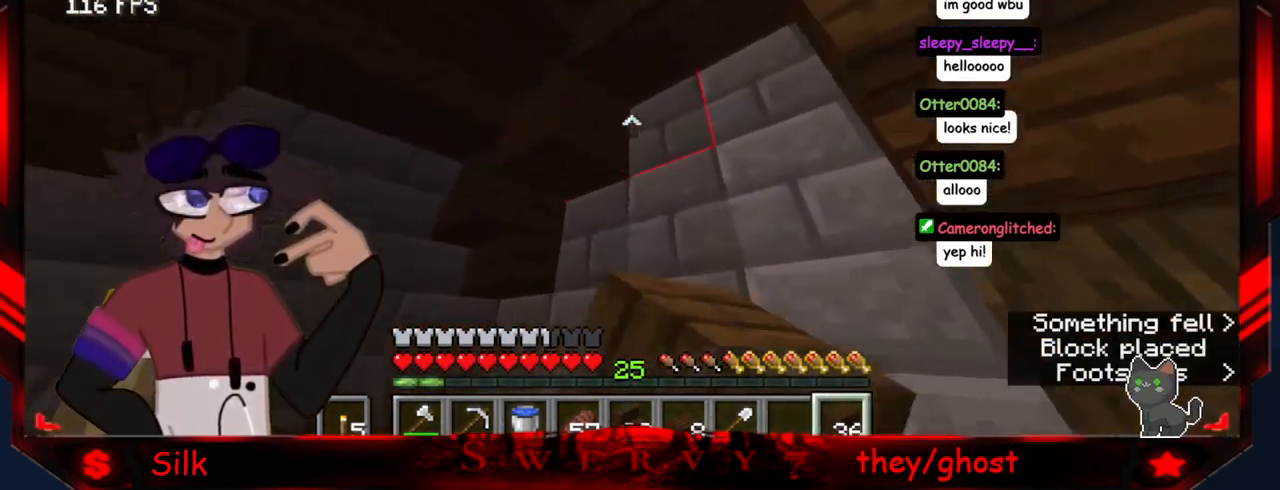
{"keys": [], "mouse": [], "events": [[16, "mouse_right", "up"], [33, "d", "down"], [83, "mouse_right", "down"], [266, "d", "up"], [416, "mouse_right", "up"]]}
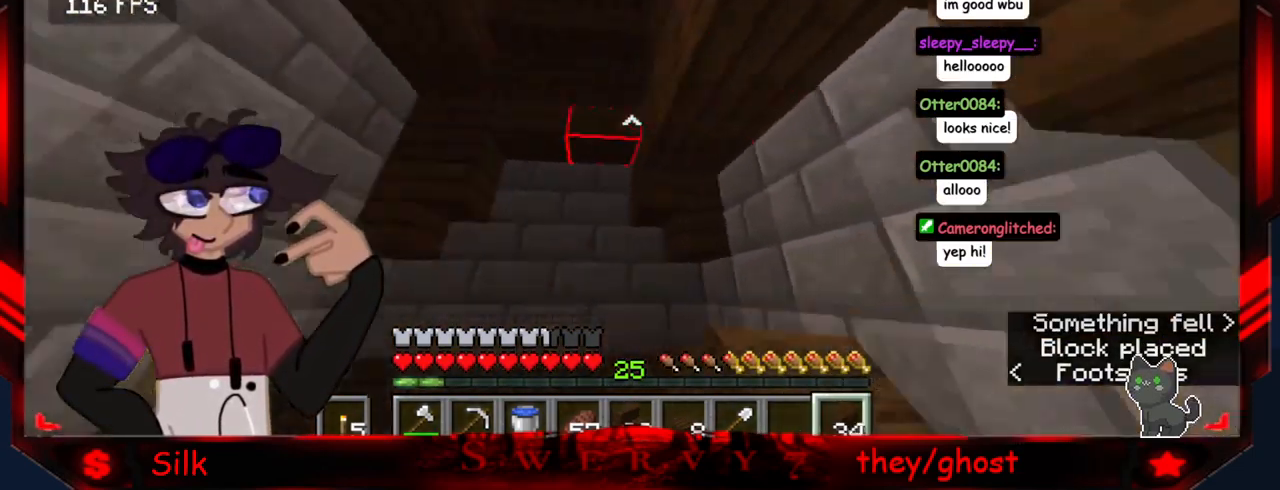
{"keys": [], "mouse": ["right"], "events": [[483, "mouse_right", "down"]]}
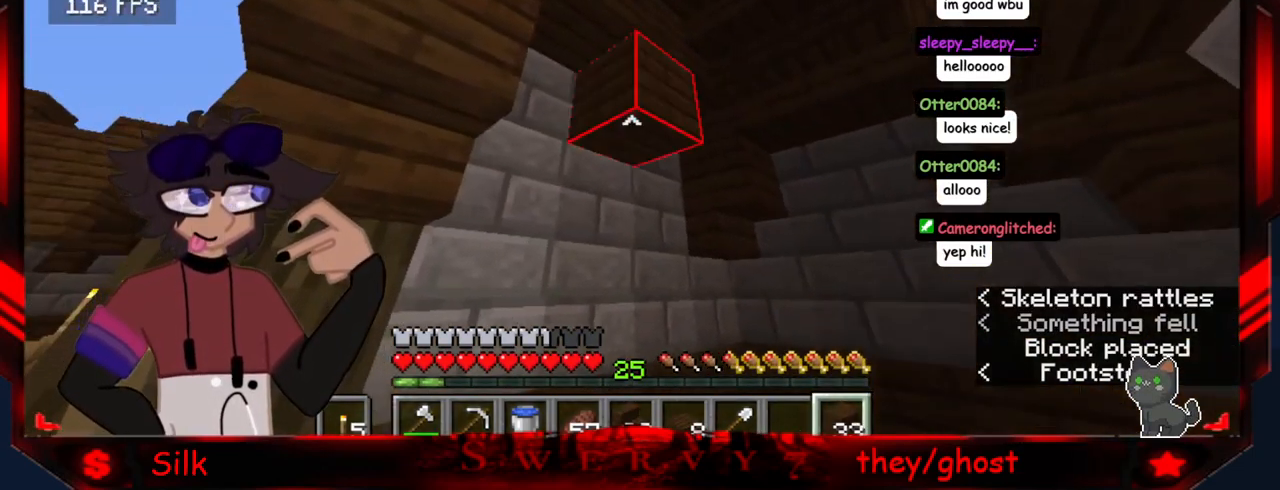
{"keys": [], "mouse": [], "events": [[117, "mouse_right", "up"]]}
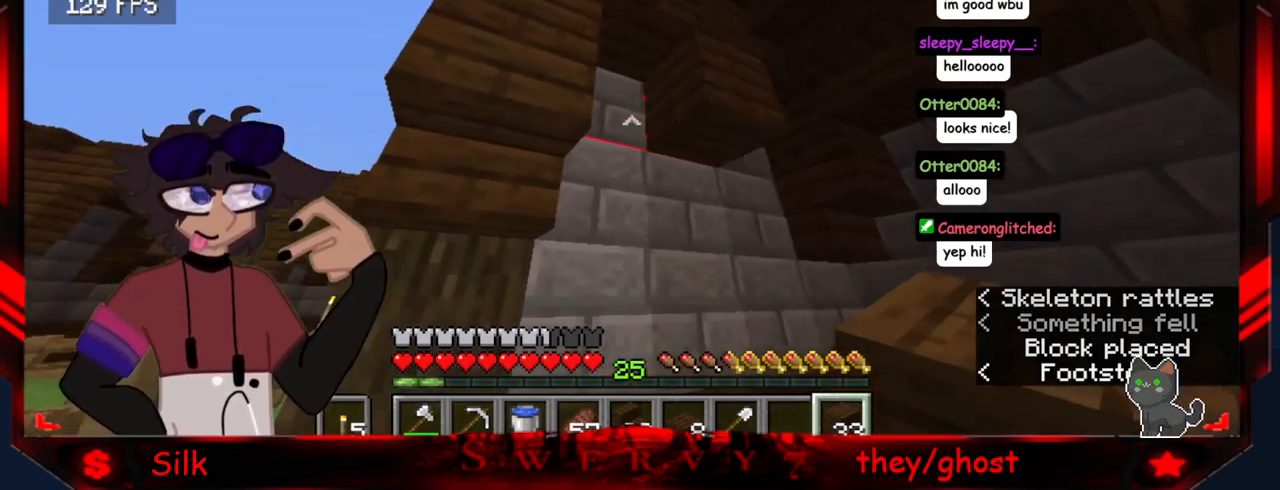
{"keys": [], "mouse": [], "events": [[67, "mouse_right", "down"], [84, "d", "down"], [217, "mouse_right", "up"], [434, "d", "up"]]}
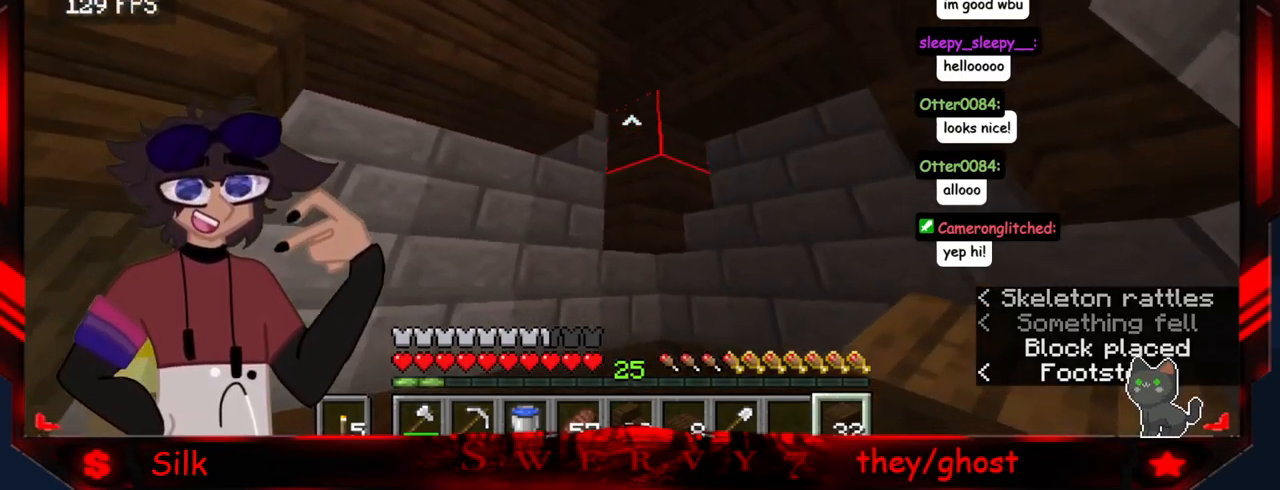
{"keys": [], "mouse": [], "events": [[100, "mouse_right", "down"], [300, "mouse_right", "up"]]}